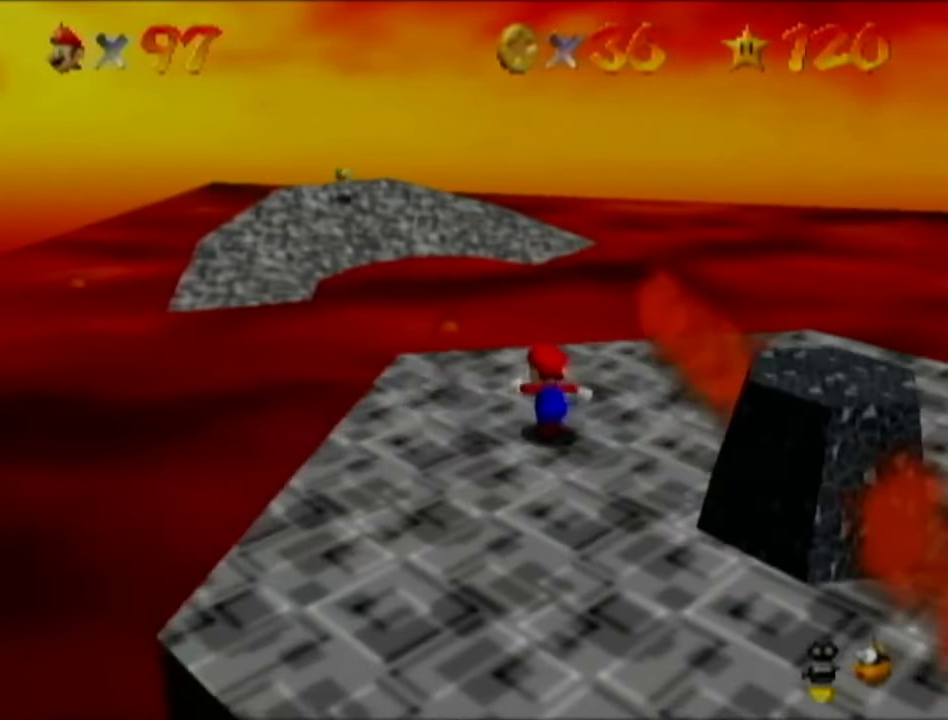
Gameplay with a controller (Nintendo layout); each line is a JSON object with the inputs held at the frame after it. "events" lists button and stick changes between this image and that frame as [ms after this image, input, new state], when the widget could be followed in between. Not read: L3 R3.
{"buttons": ["B", "Z"], "left_stick": "up", "events": [[417, "Z", "down"], [483, "B", "down"]]}
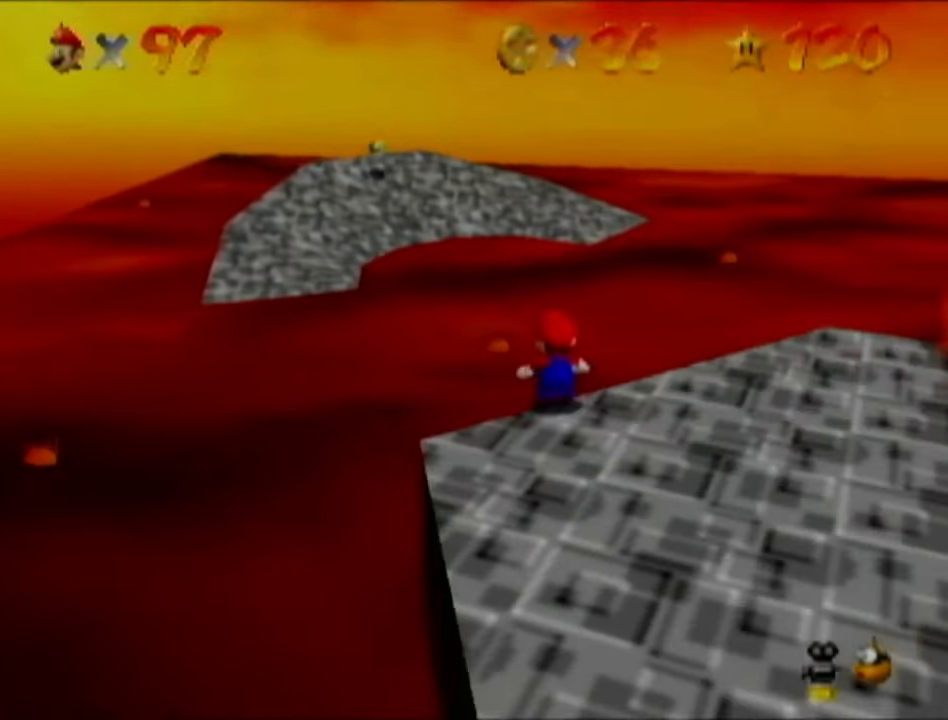
{"buttons": [], "left_stick": "up", "events": [[84, "B", "up"], [117, "Z", "up"]]}
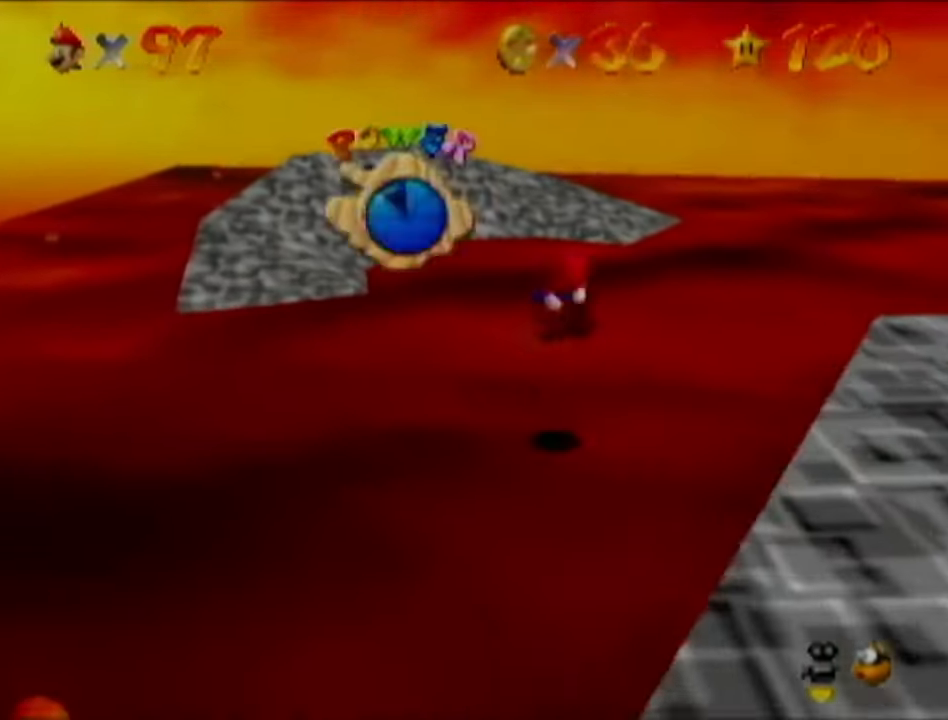
{"buttons": [], "left_stick": "up-left", "events": [[33, "left_stick", "up-left"]]}
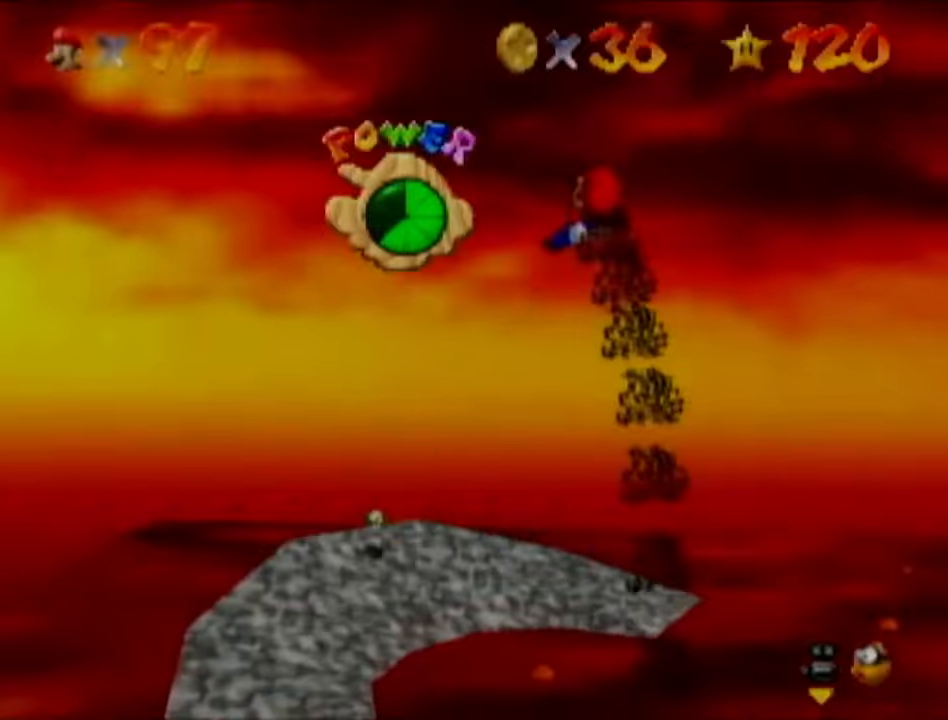
{"buttons": [], "left_stick": "up-left", "events": []}
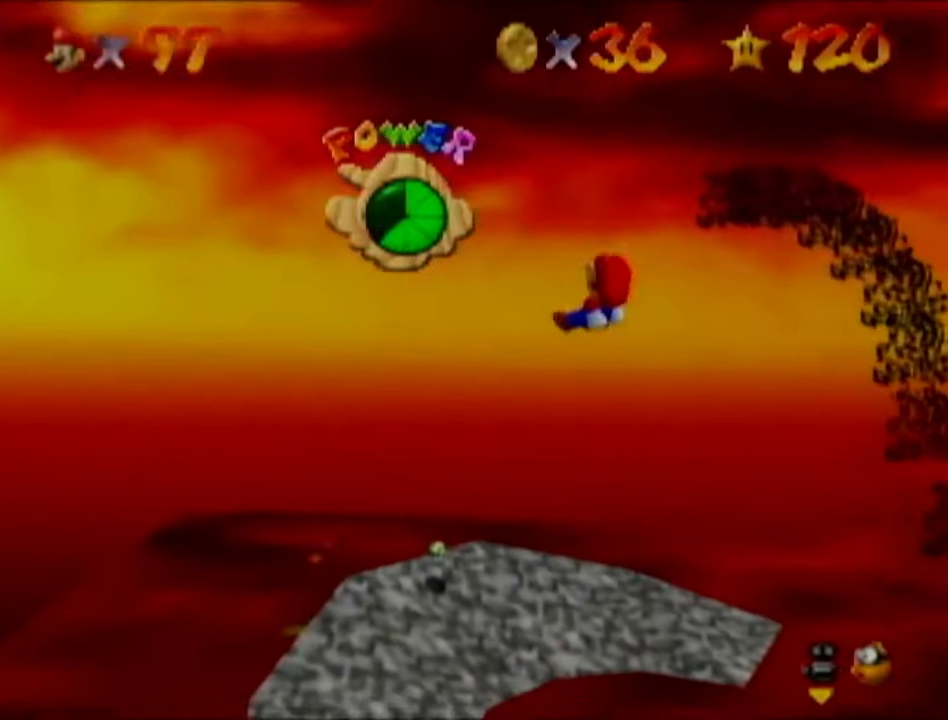
{"buttons": [], "left_stick": "up-left", "events": []}